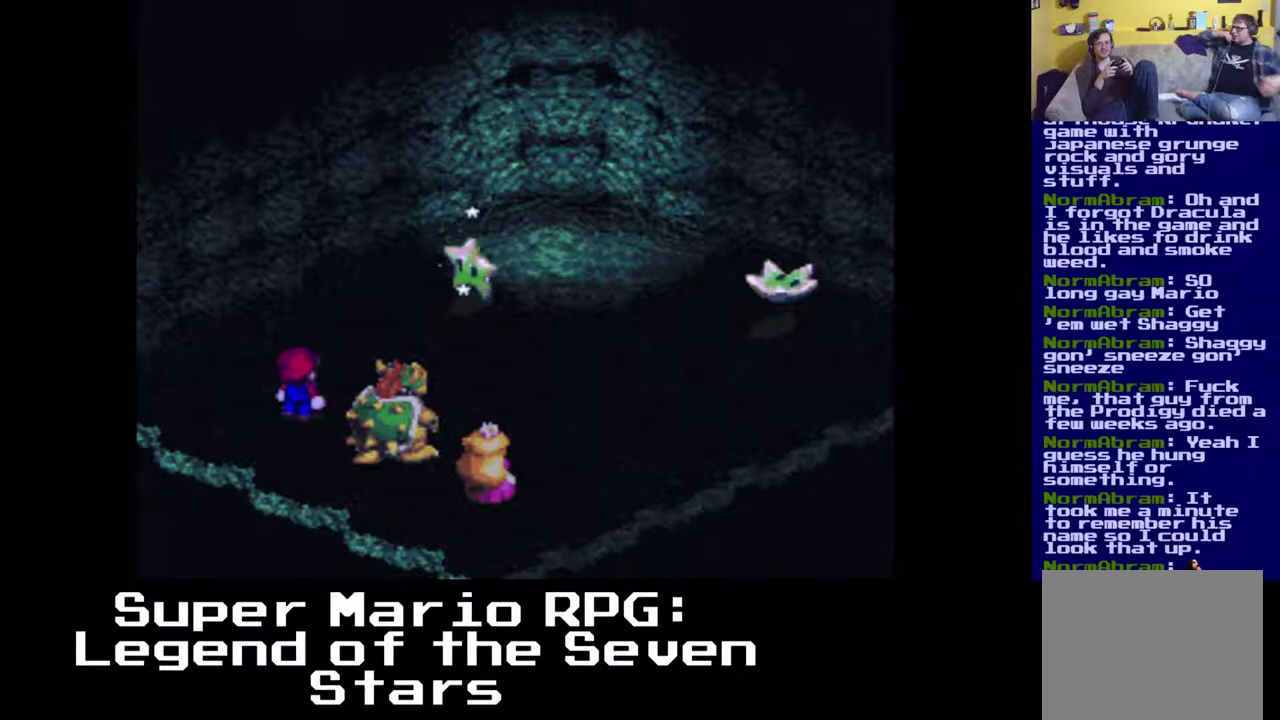
Gameplay with a controller (Xbox layout); each line is a JSON object with the inputs held at the frame after it. "events" lists button and stick changes between this image and that frame as [ms after this image, input, new state], when the widget could be followed in between. Not read: left_stick right_stick.
{"buttons": [], "events": [[300, "B", "down"], [417, "B", "up"]]}
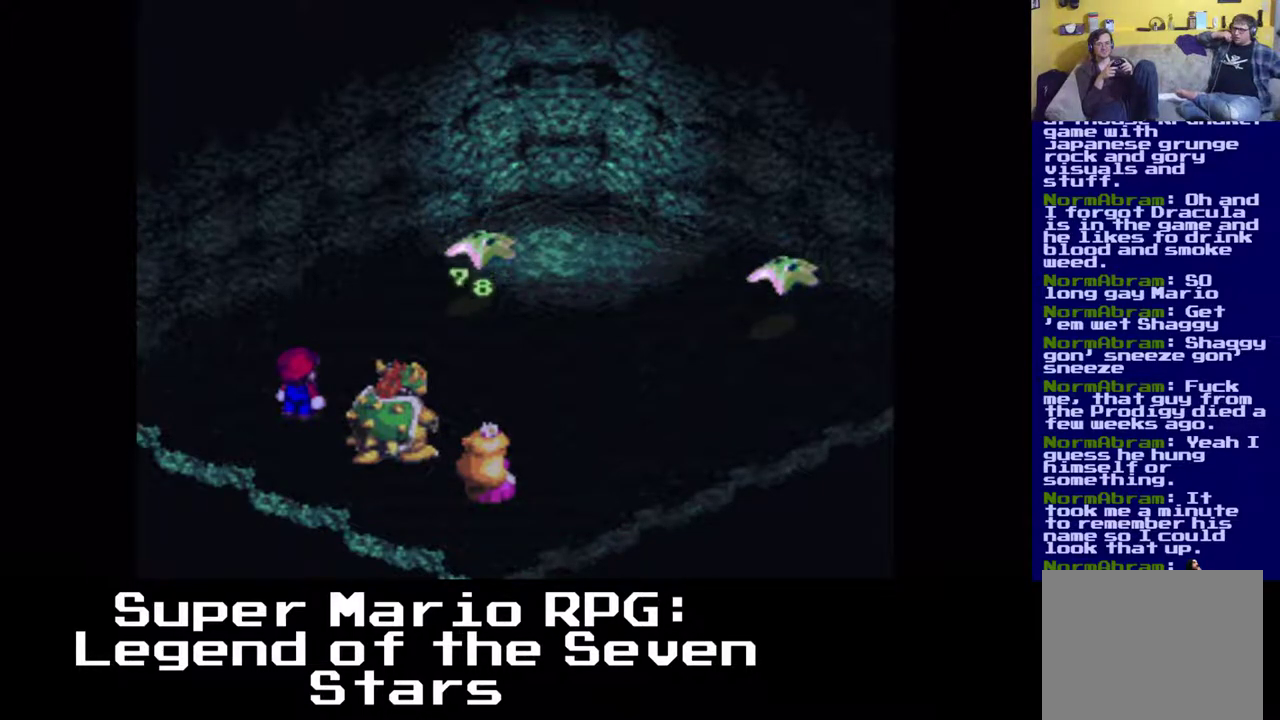
{"buttons": [], "events": []}
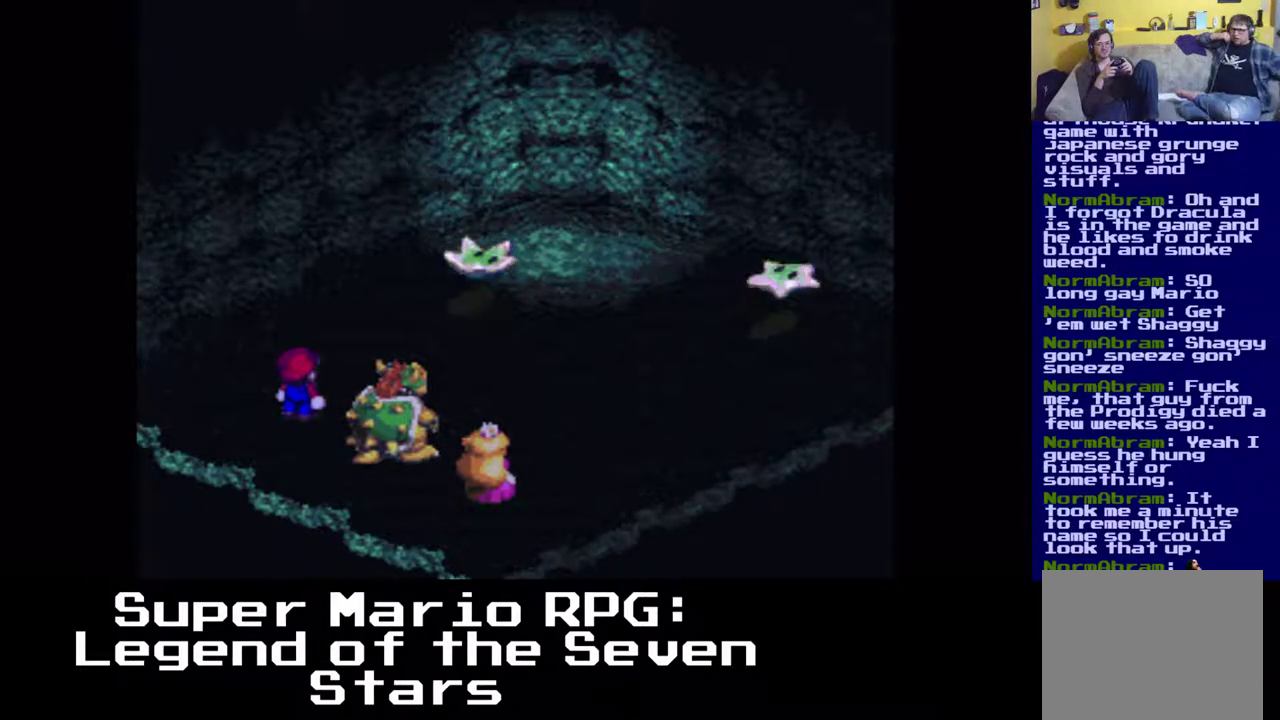
{"buttons": [], "events": []}
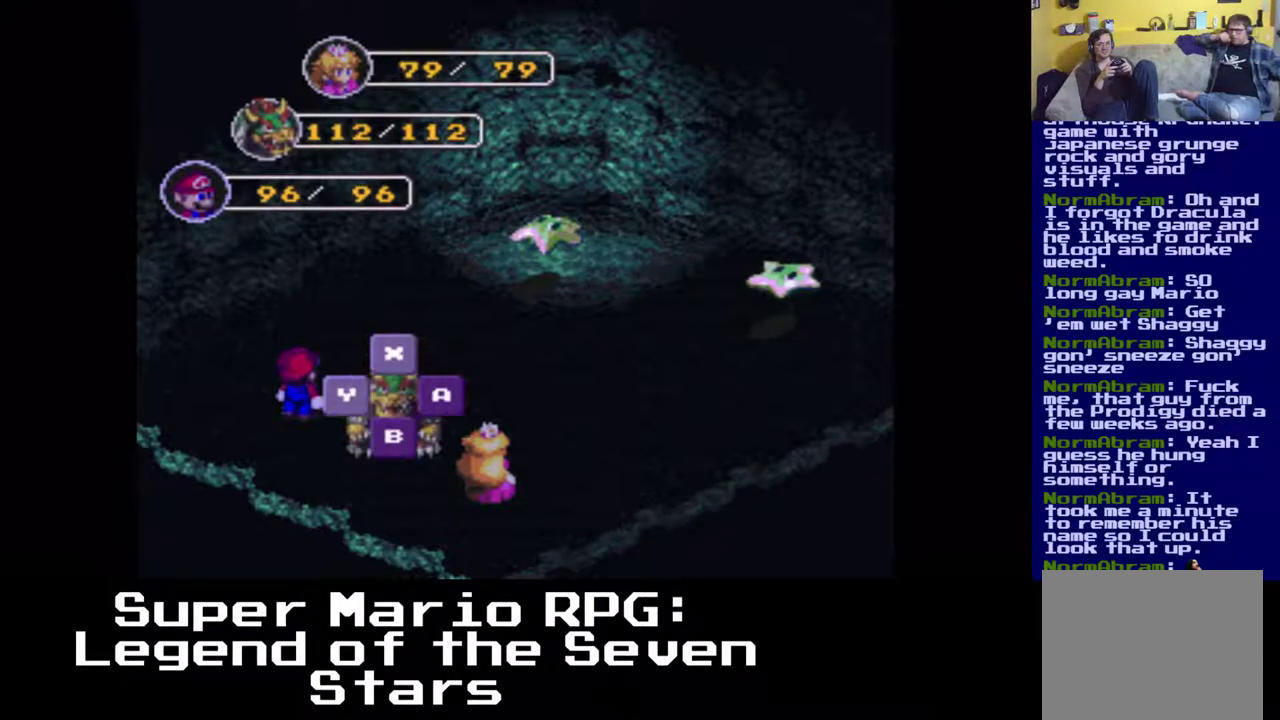
{"buttons": [], "events": [[317, "B", "down"], [483, "B", "up"]]}
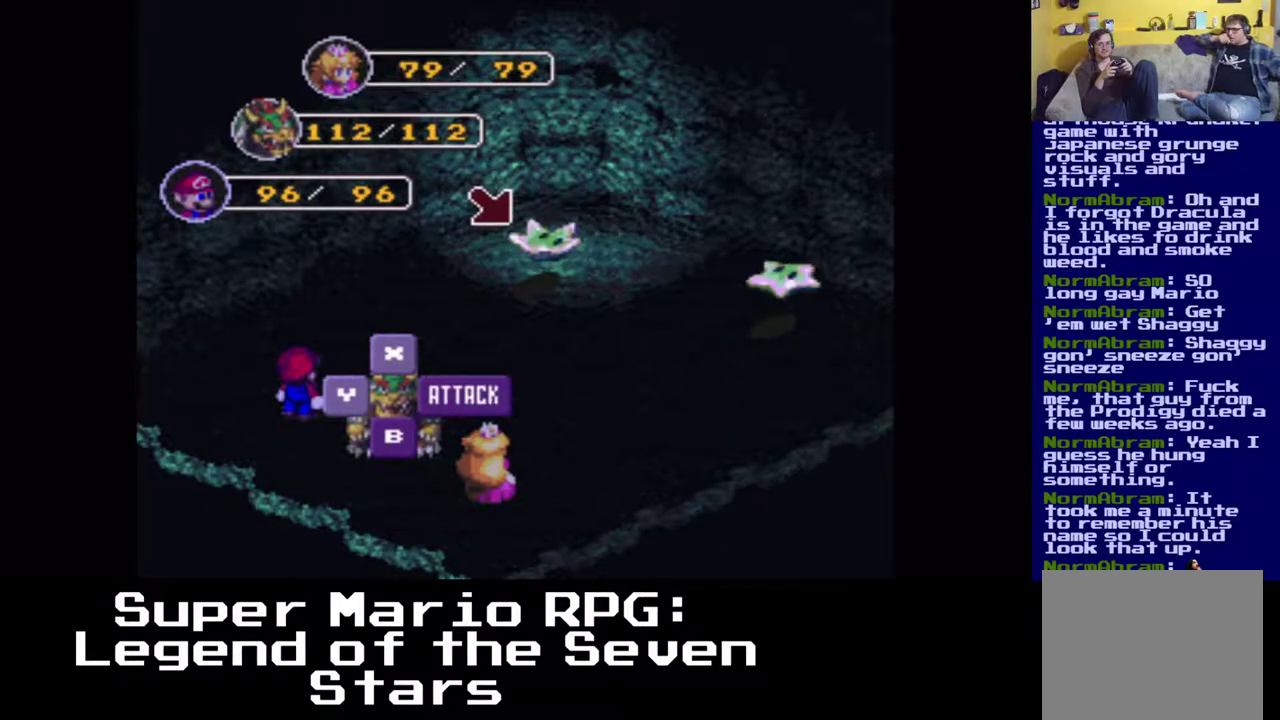
{"buttons": [], "events": [[233, "B", "down"], [400, "B", "up"]]}
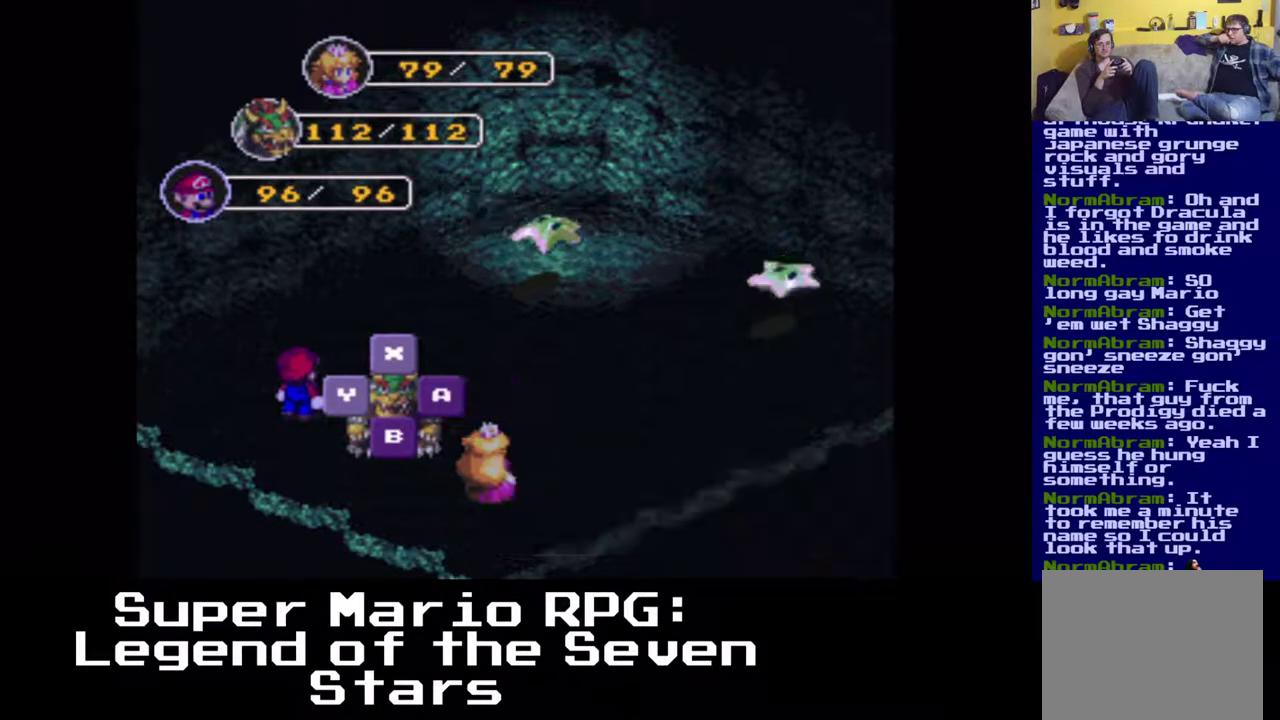
{"buttons": [], "events": []}
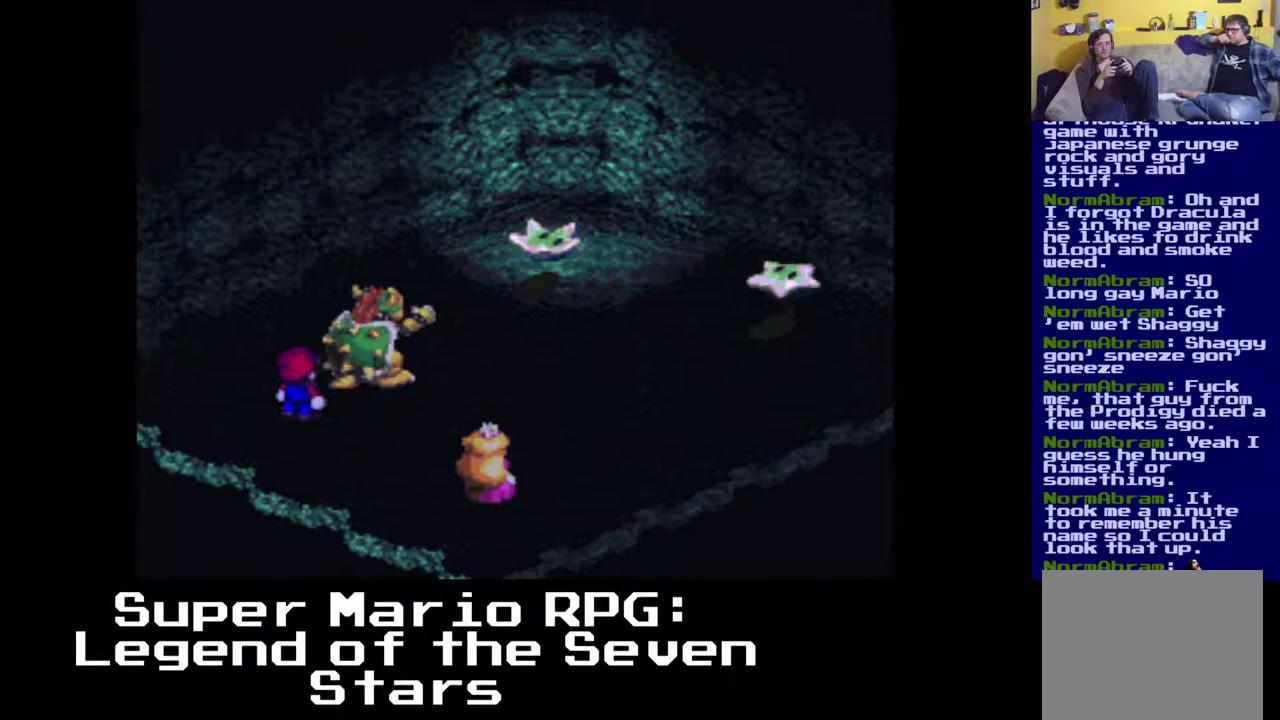
{"buttons": [], "events": [[350, "B", "down"], [467, "B", "up"]]}
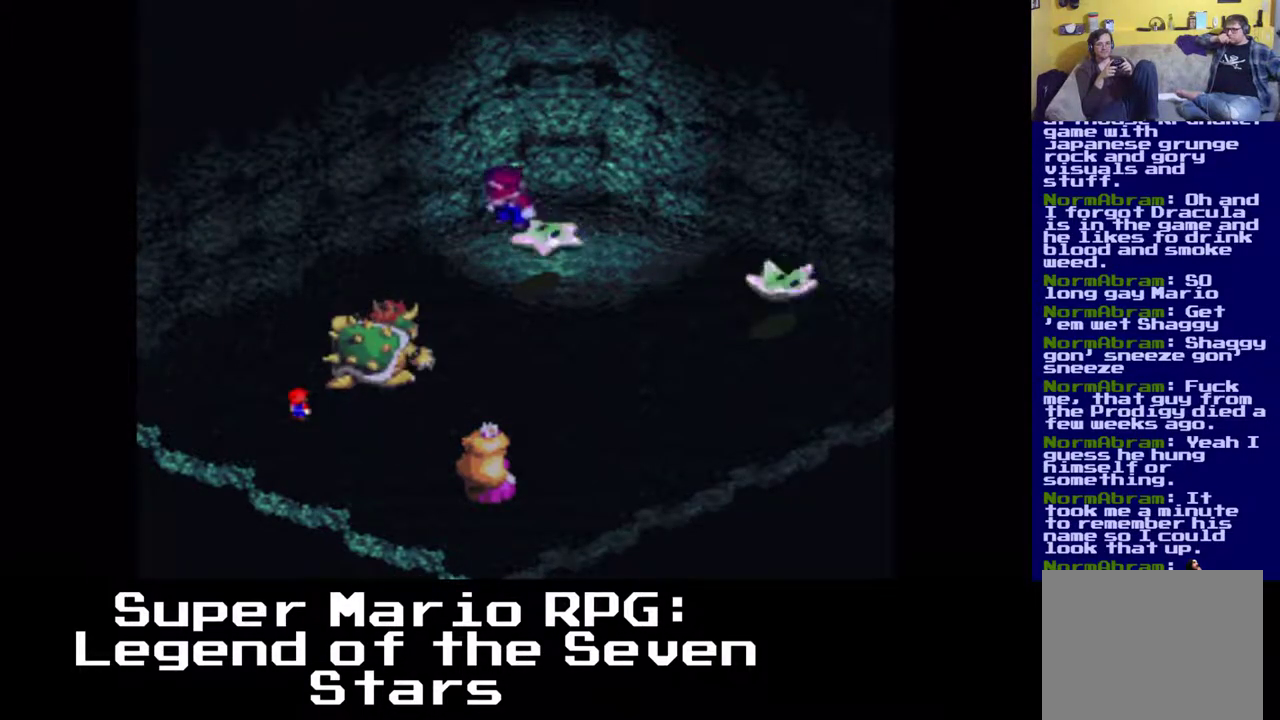
{"buttons": [], "events": []}
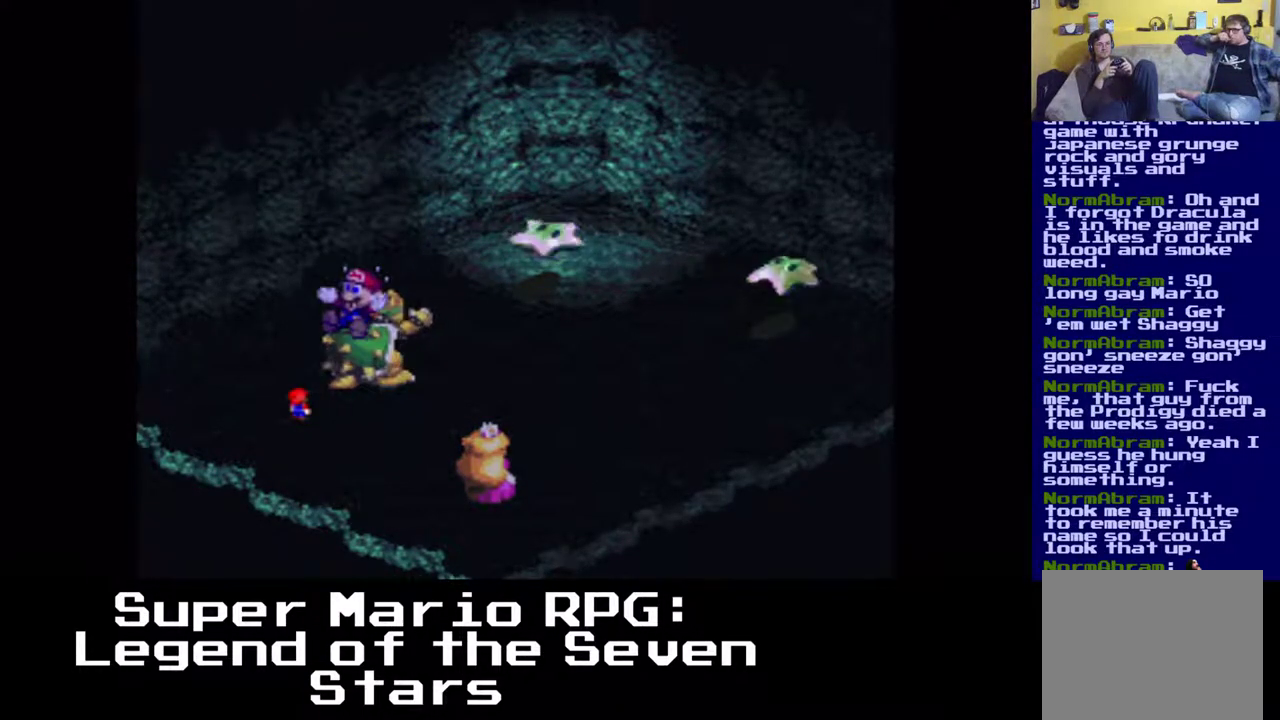
{"buttons": [], "events": []}
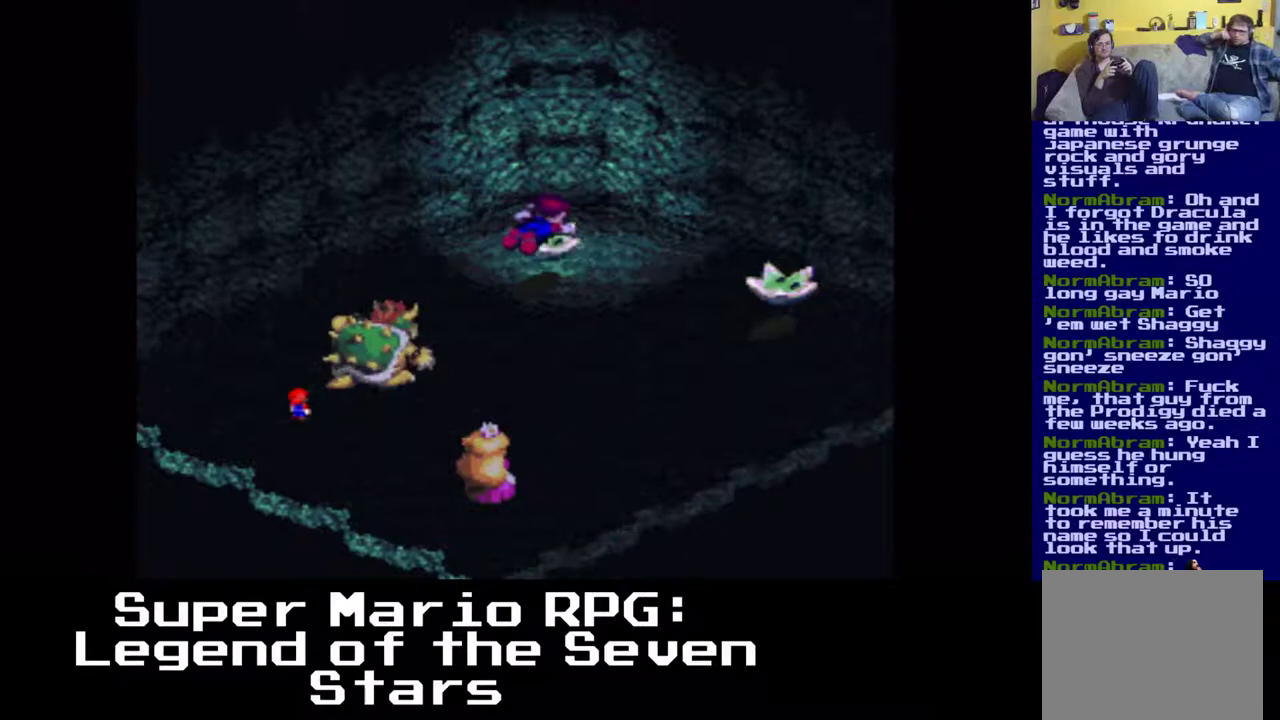
{"buttons": [], "events": [[83, "B", "down"], [267, "B", "up"]]}
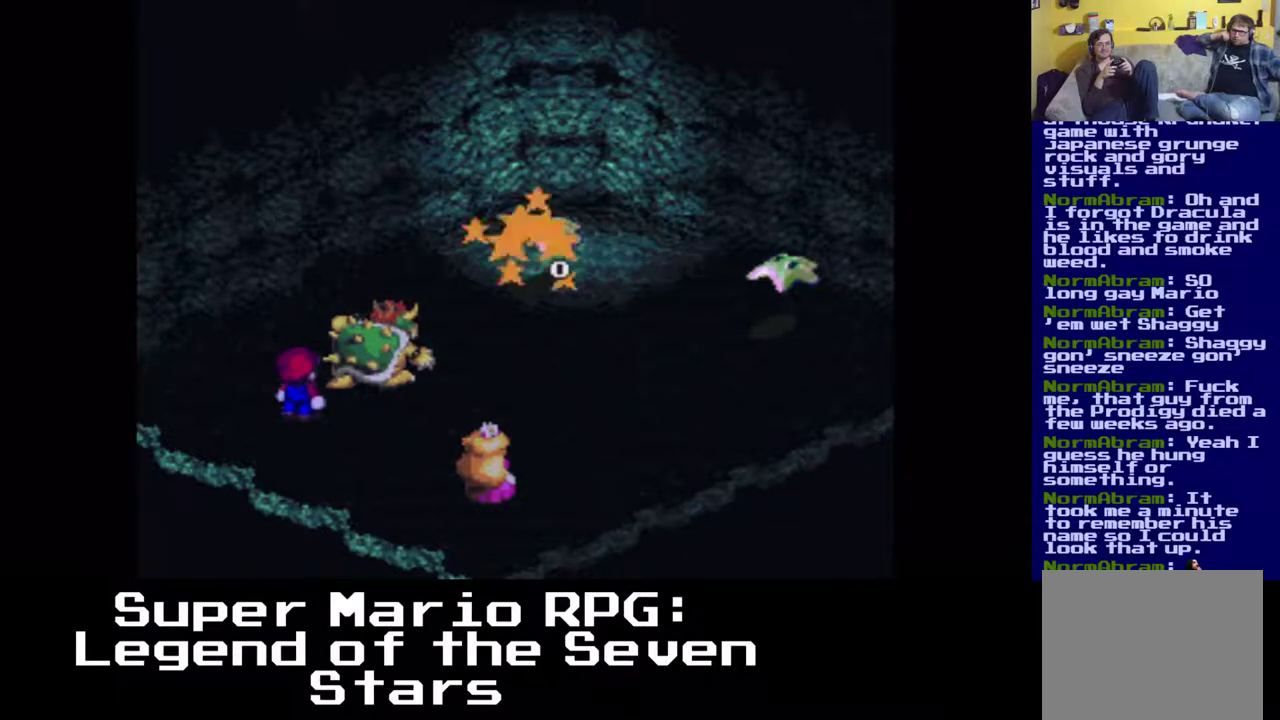
{"buttons": [], "events": []}
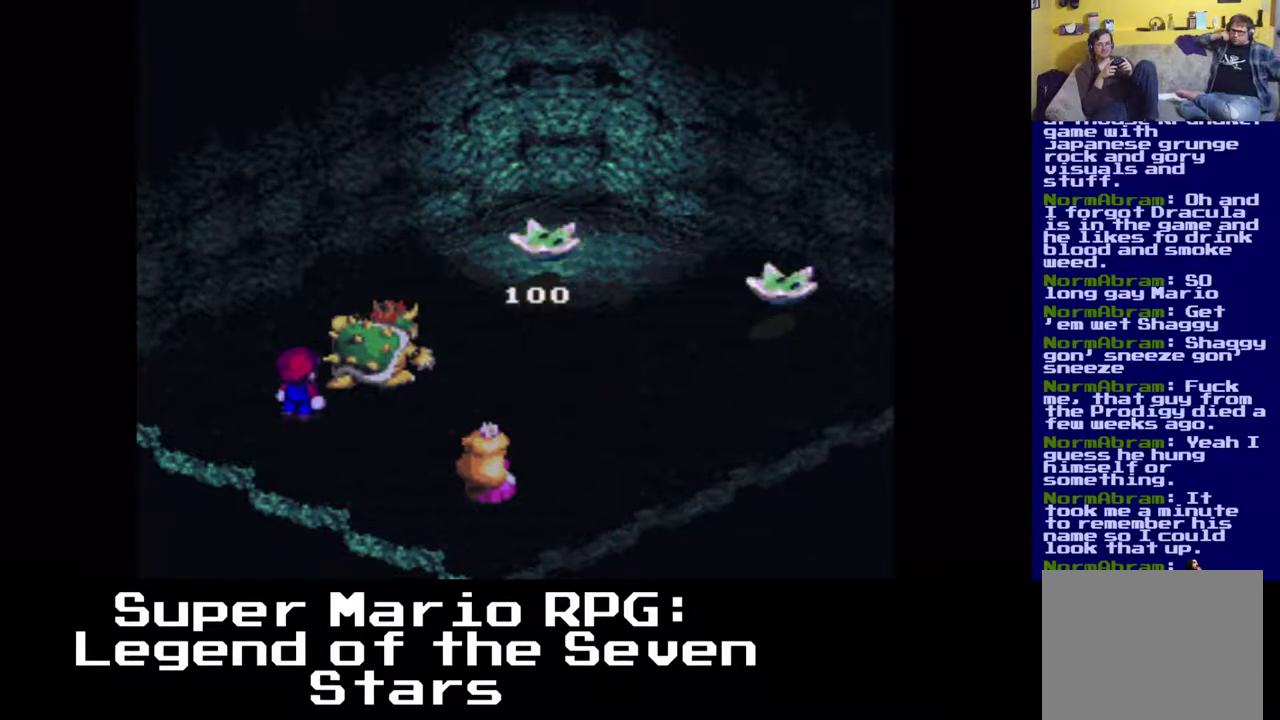
{"buttons": [], "events": []}
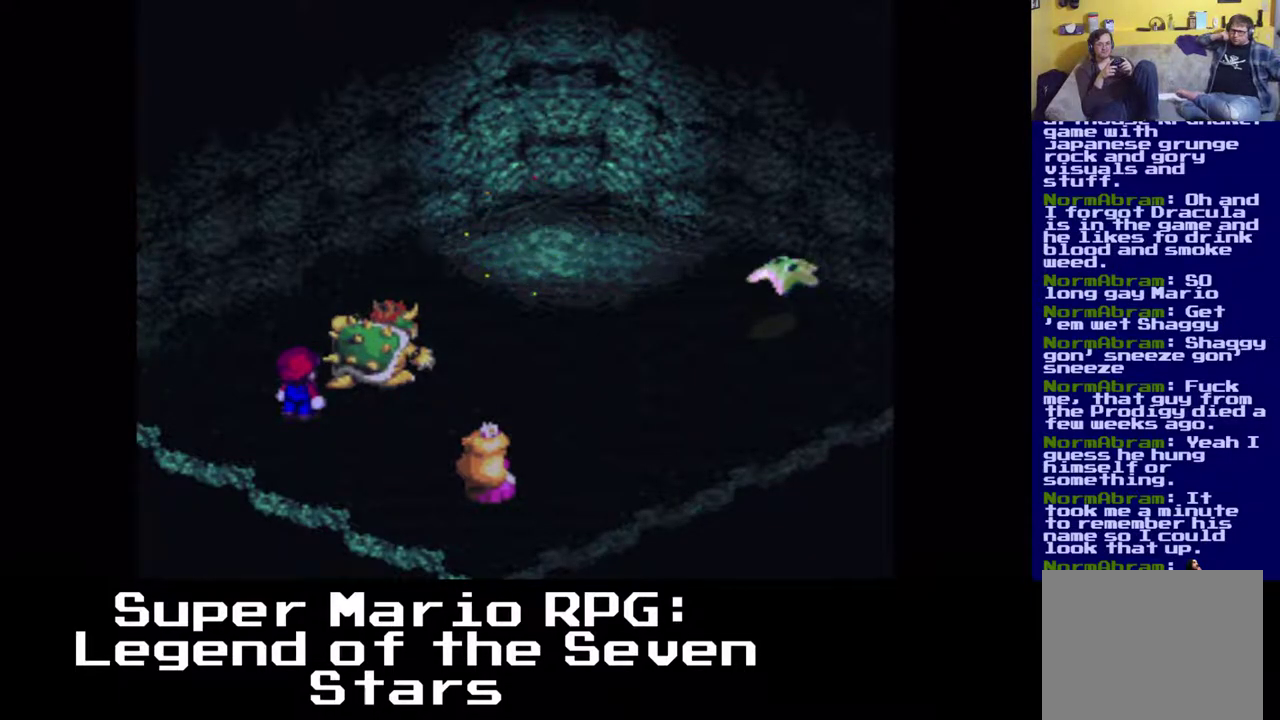
{"buttons": [], "events": []}
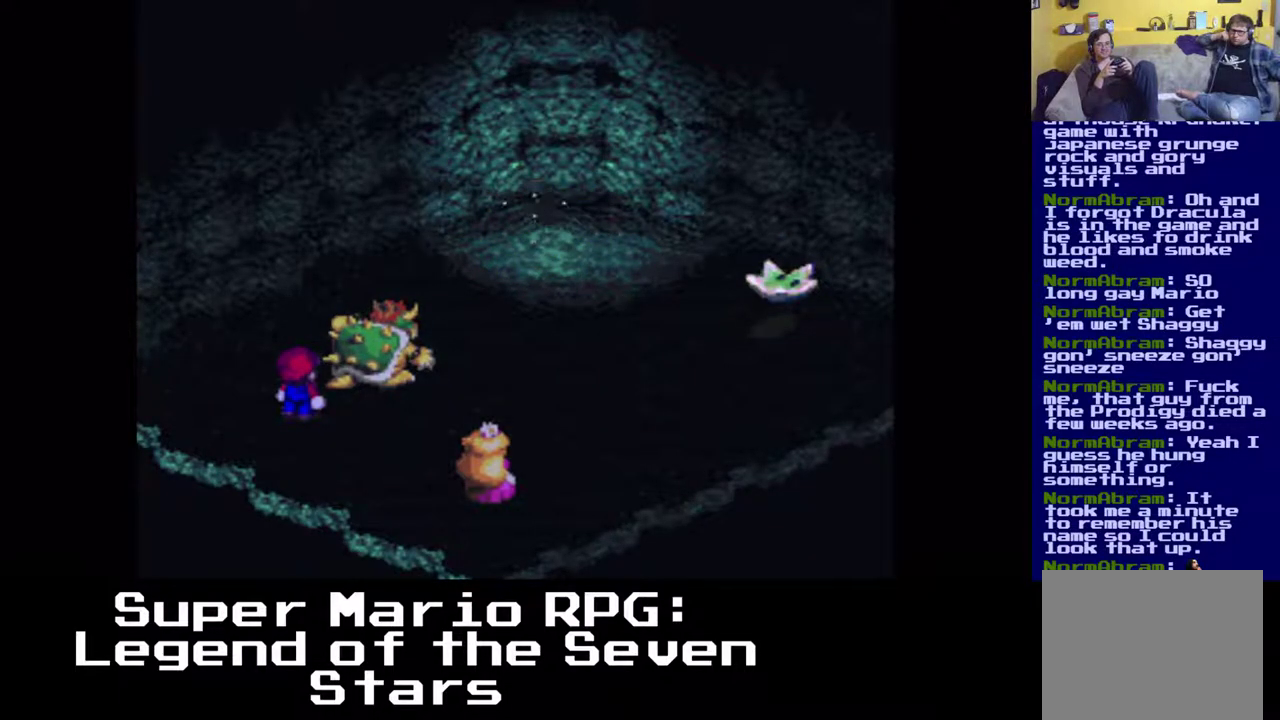
{"buttons": [], "events": []}
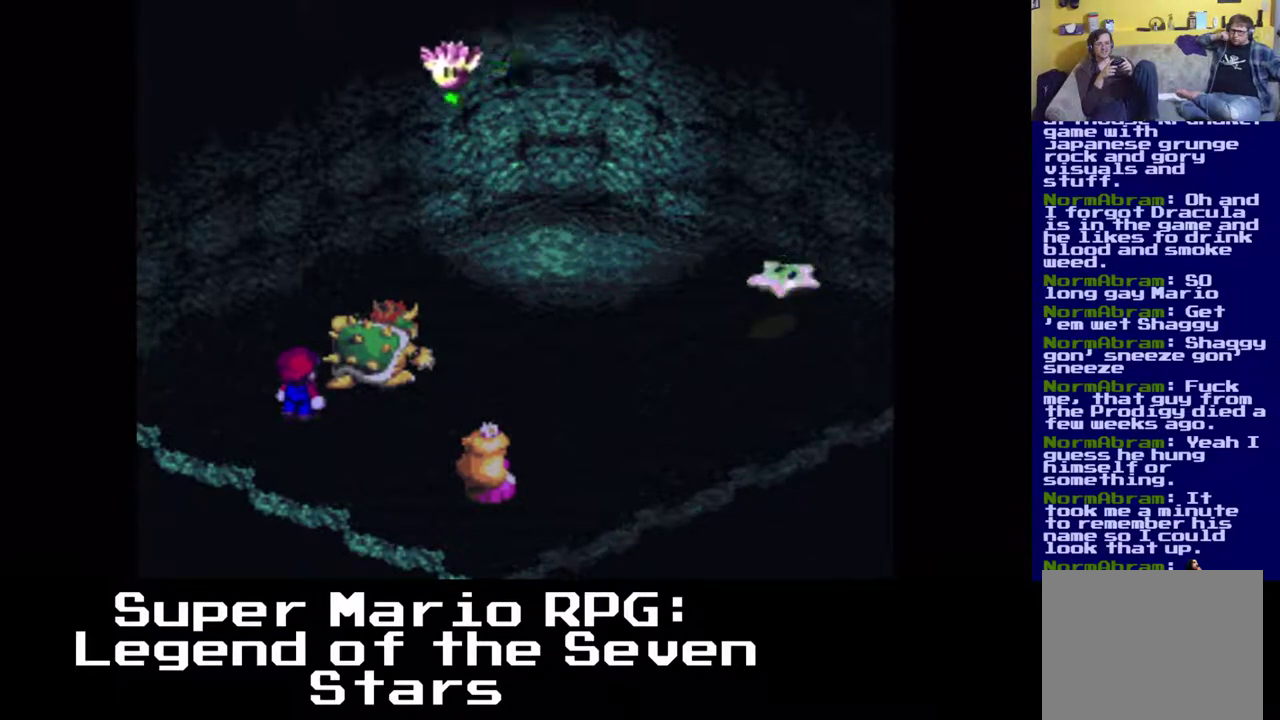
{"buttons": [], "events": []}
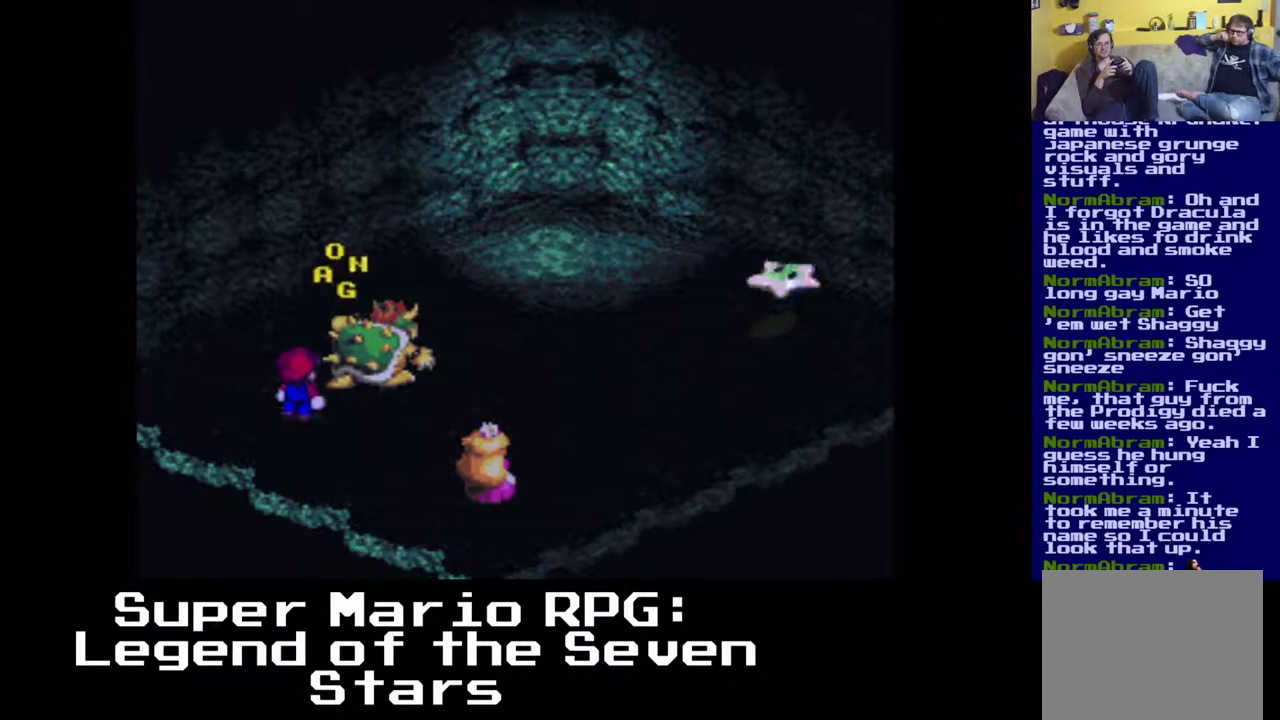
{"buttons": [], "events": []}
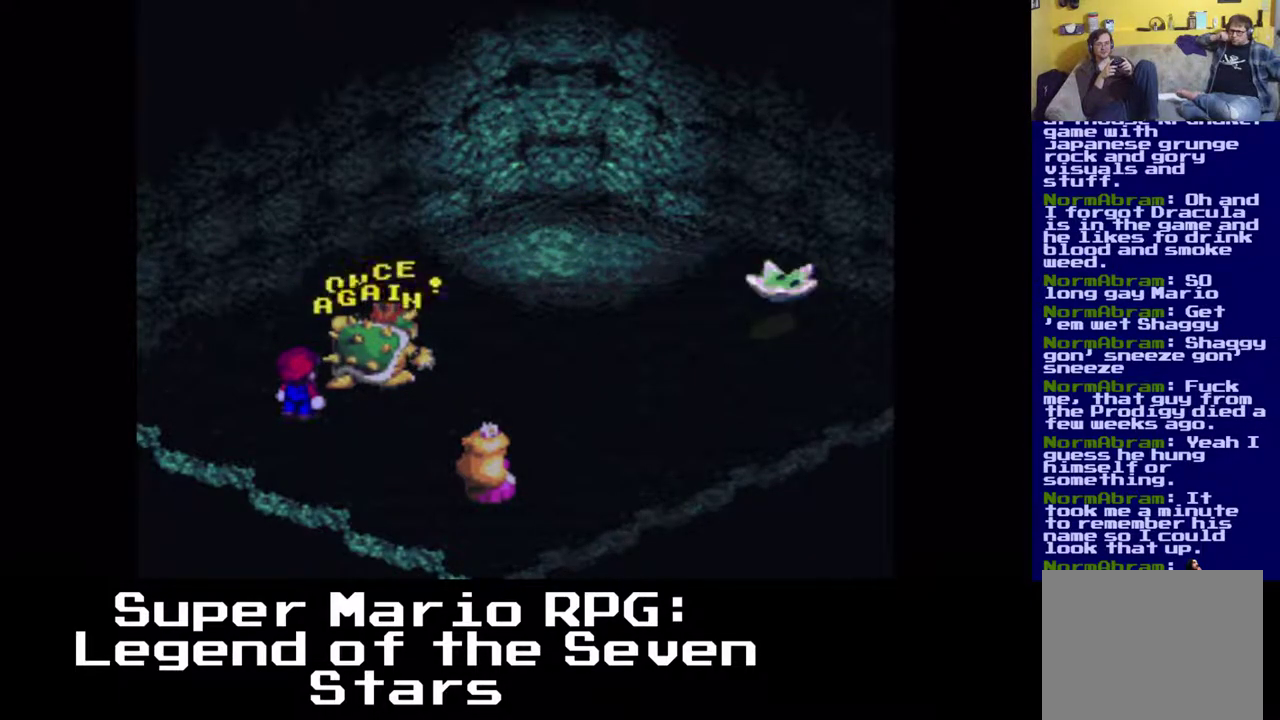
{"buttons": [], "events": []}
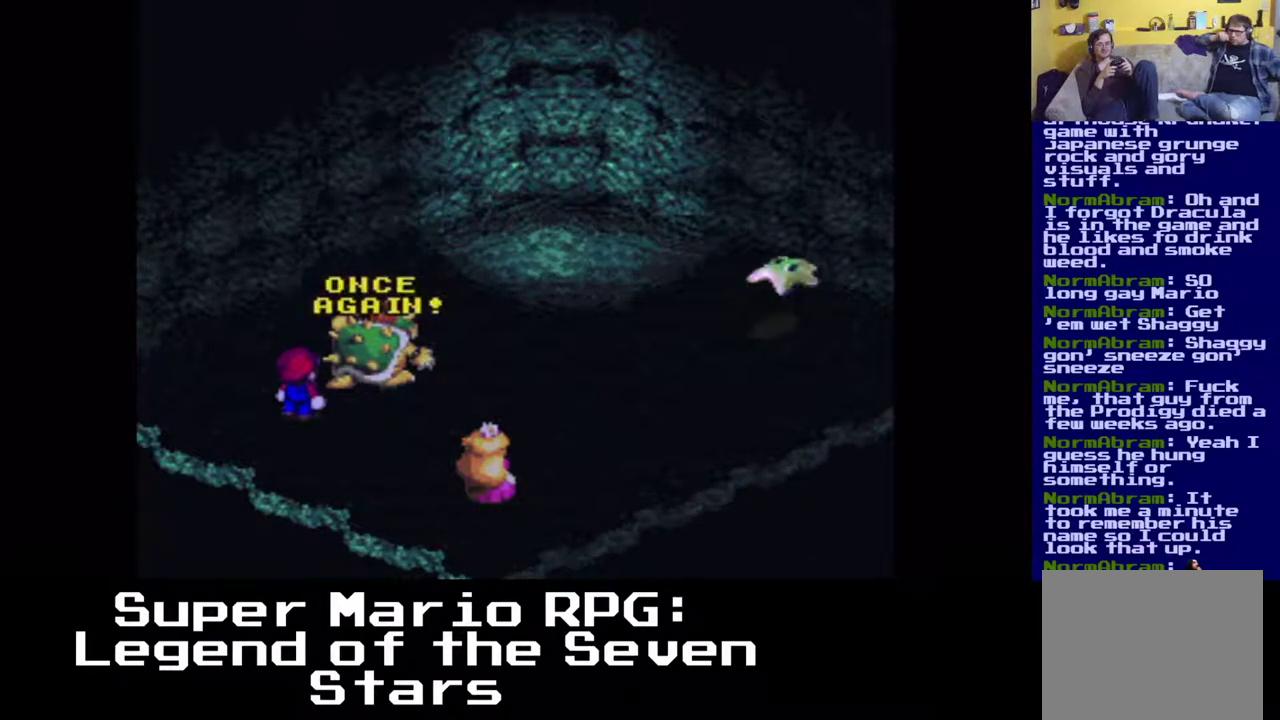
{"buttons": [], "events": []}
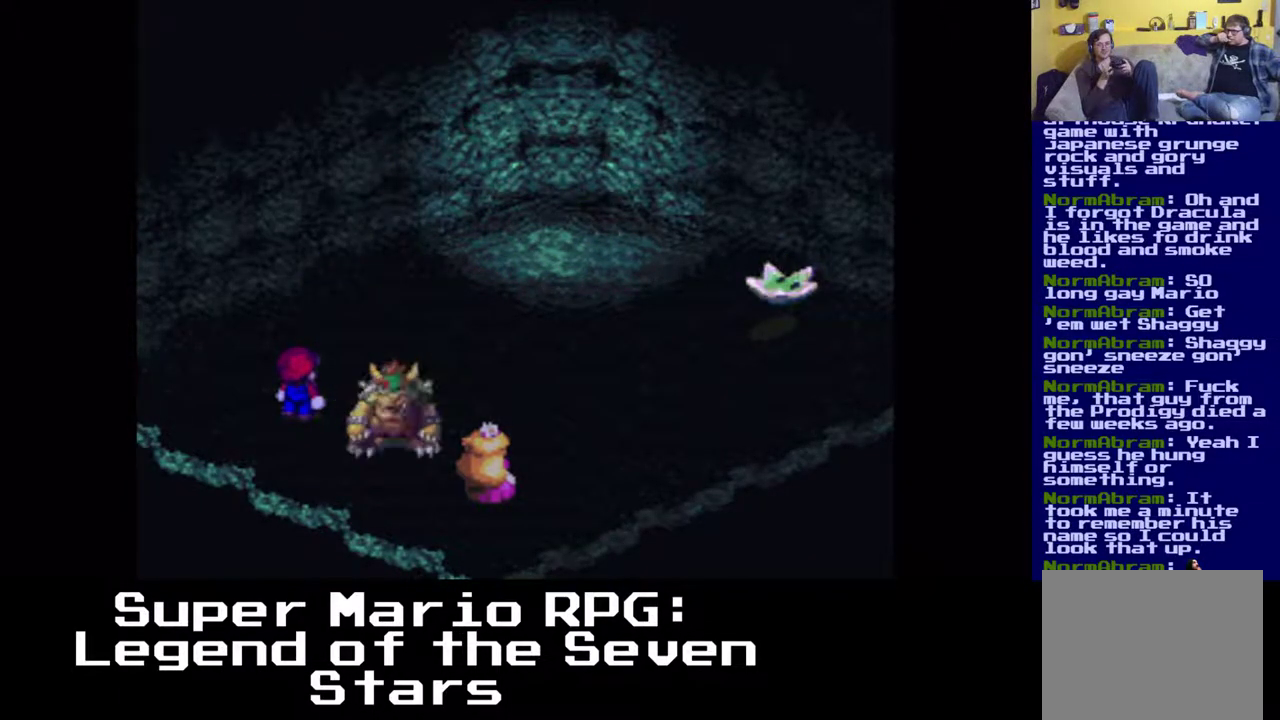
{"buttons": [], "events": [[300, "B", "down"], [500, "B", "up"]]}
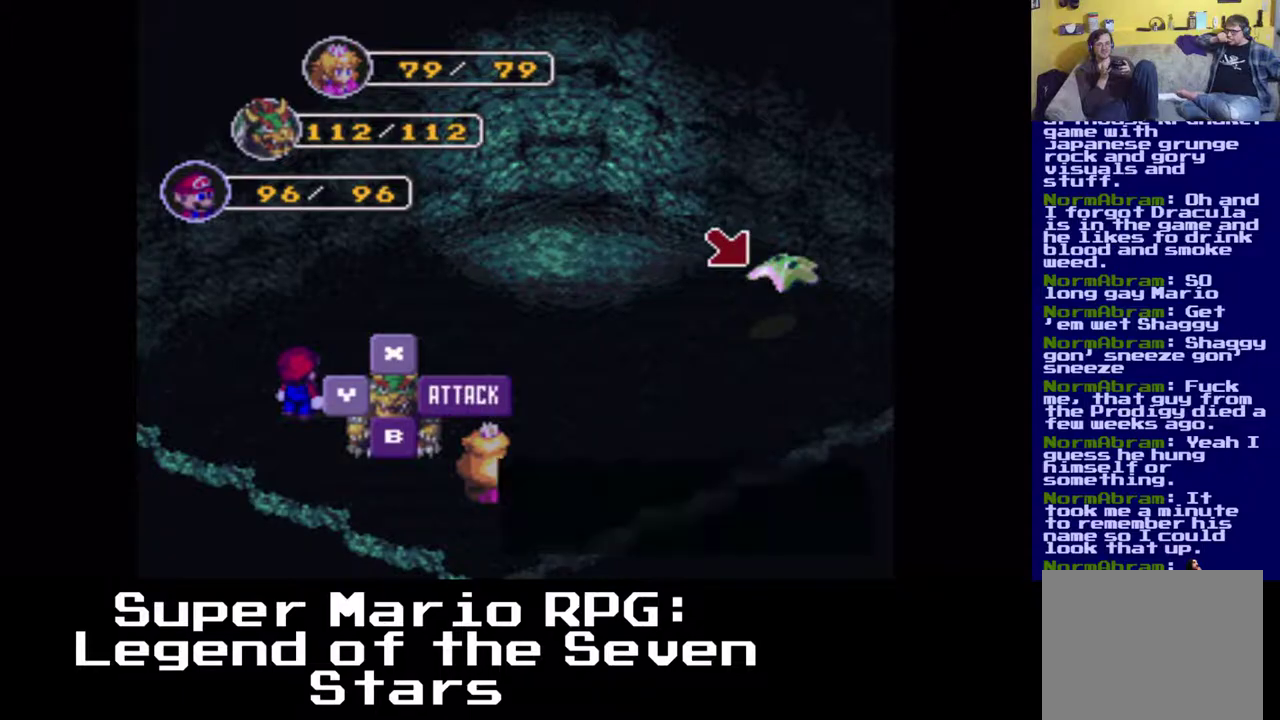
{"buttons": [], "events": [[200, "B", "down"], [350, "B", "up"]]}
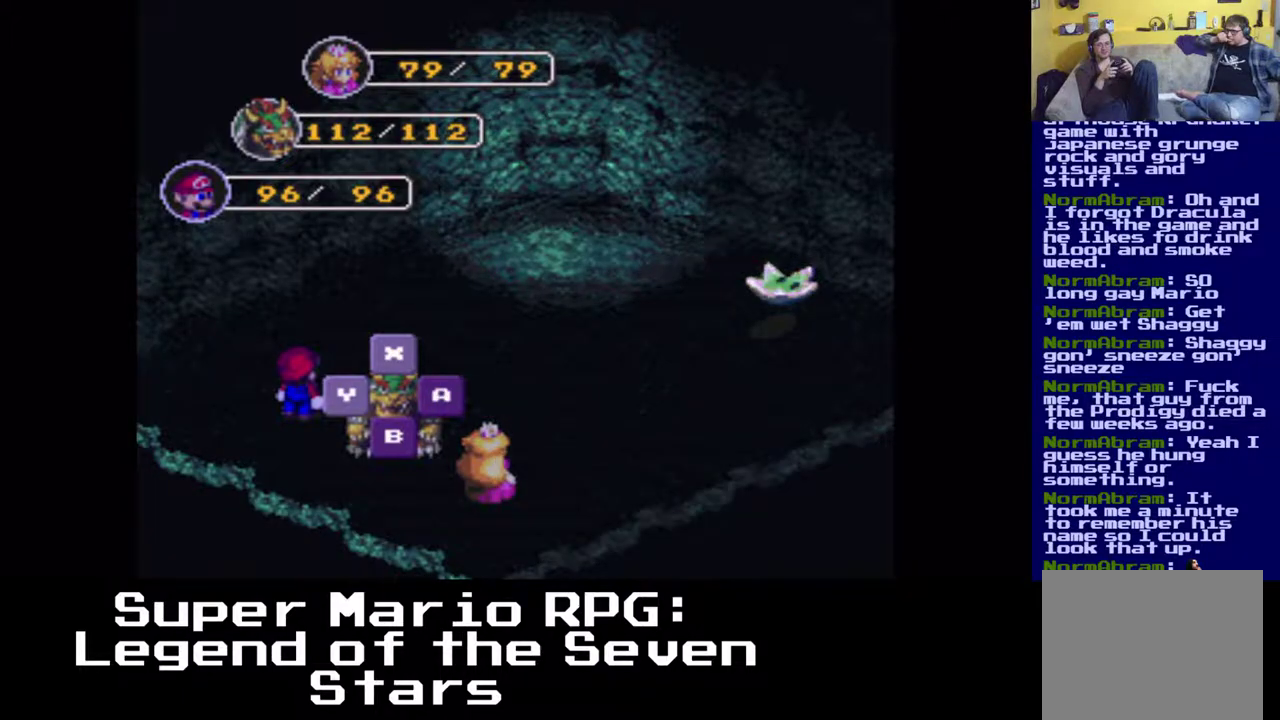
{"buttons": [], "events": []}
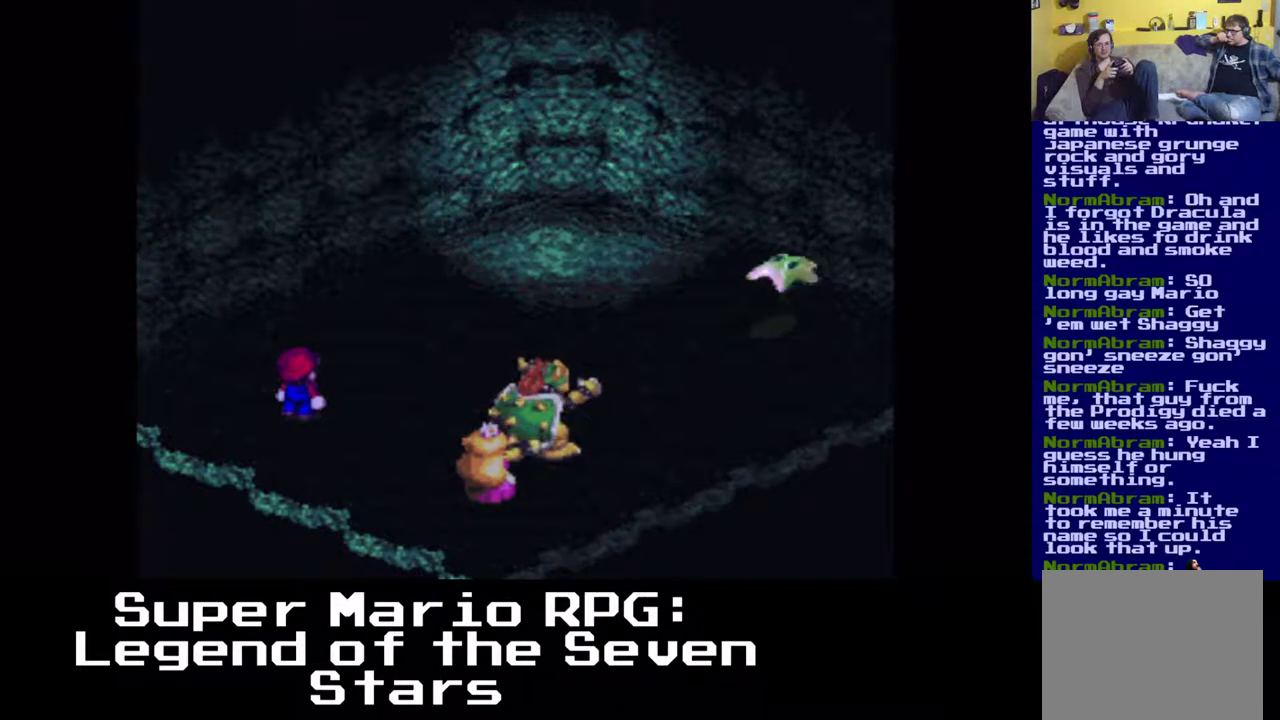
{"buttons": [], "events": [[333, "B", "down"], [500, "B", "up"]]}
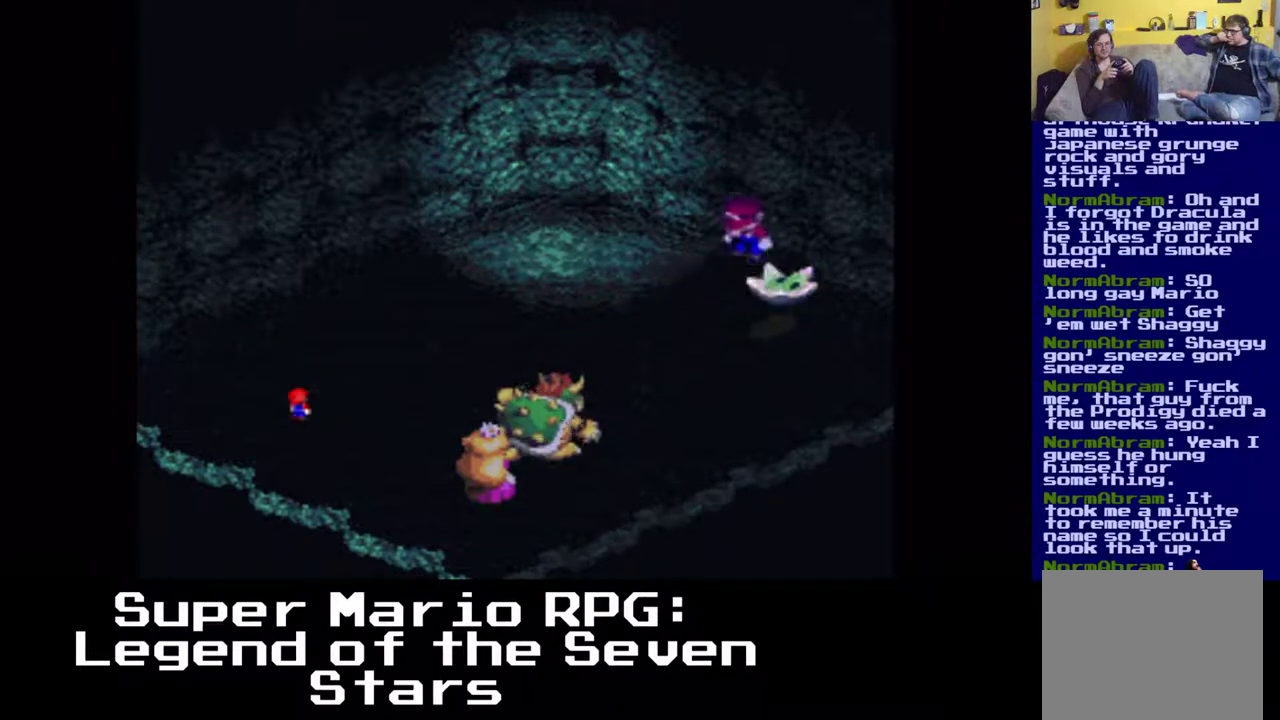
{"buttons": [], "events": []}
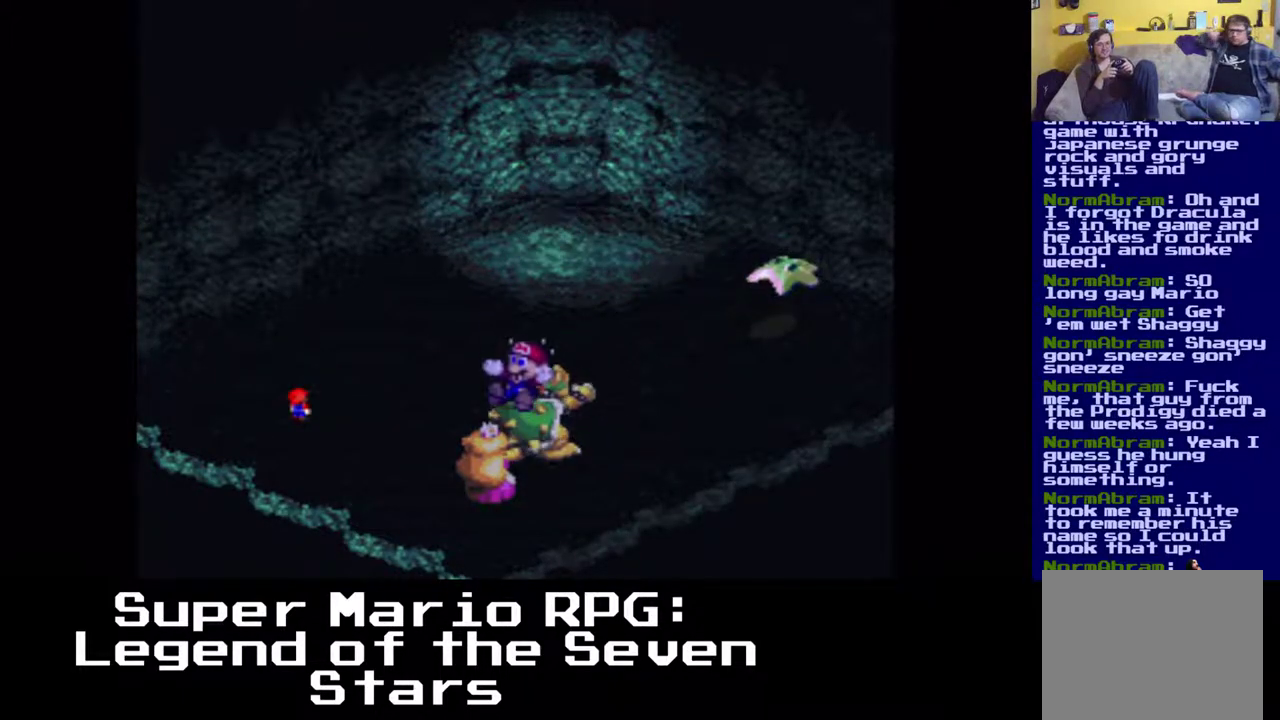
{"buttons": [], "events": [[283, "B", "down"], [500, "B", "up"]]}
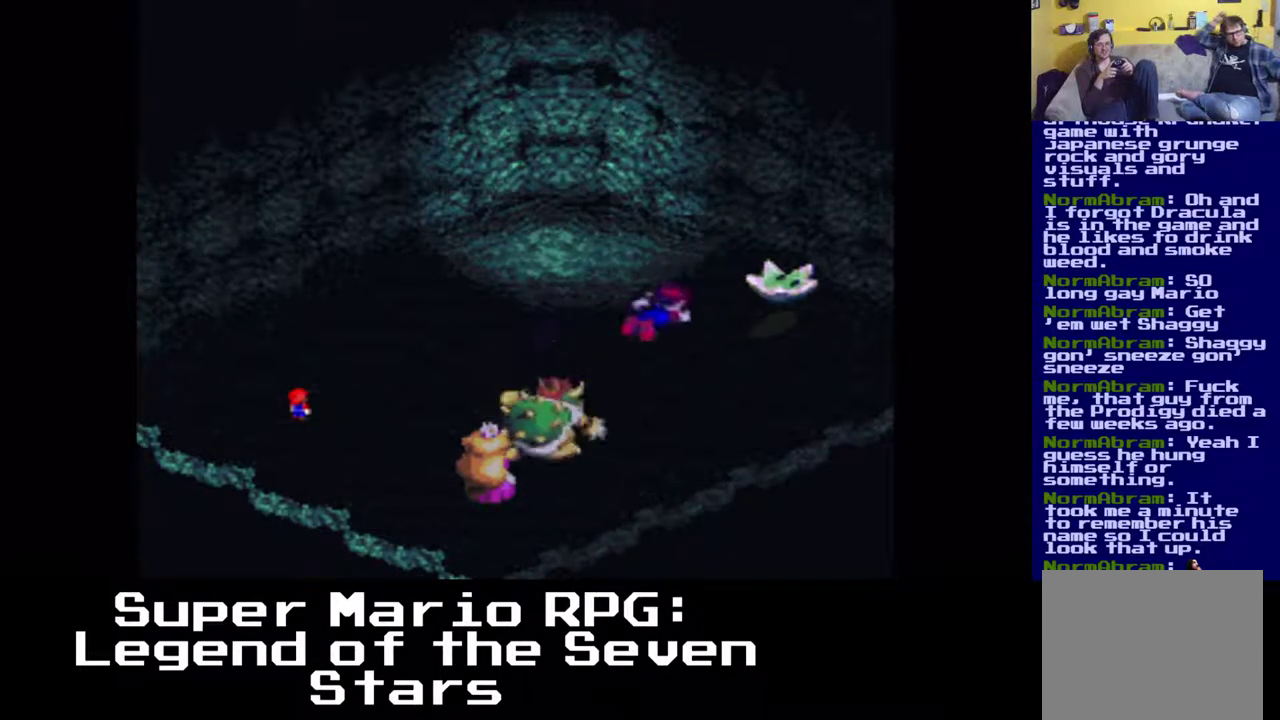
{"buttons": [], "events": []}
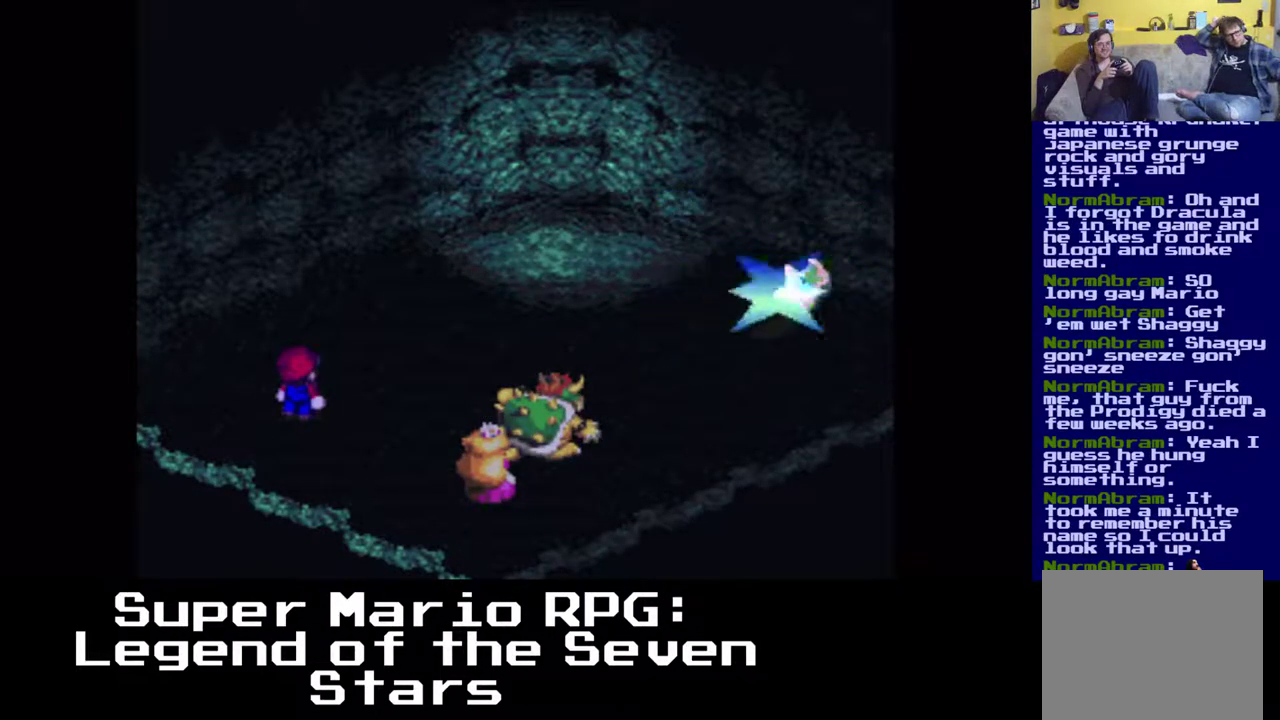
{"buttons": [], "events": []}
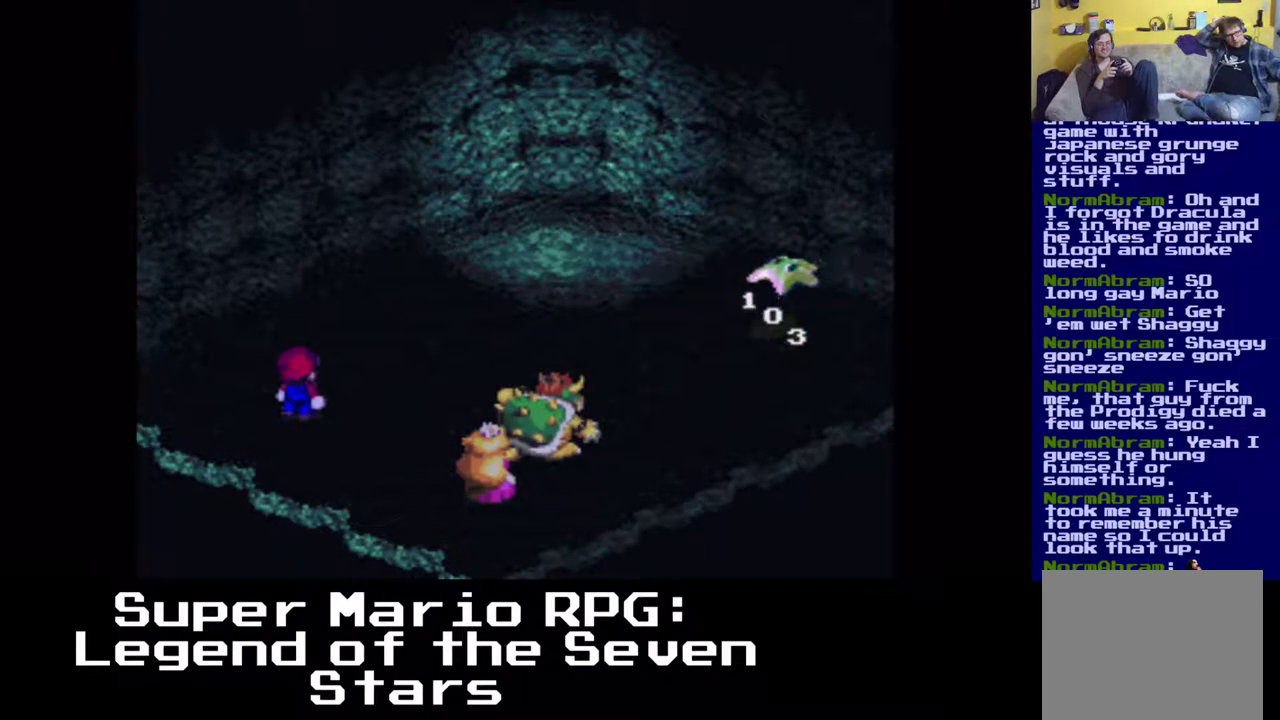
{"buttons": [], "events": []}